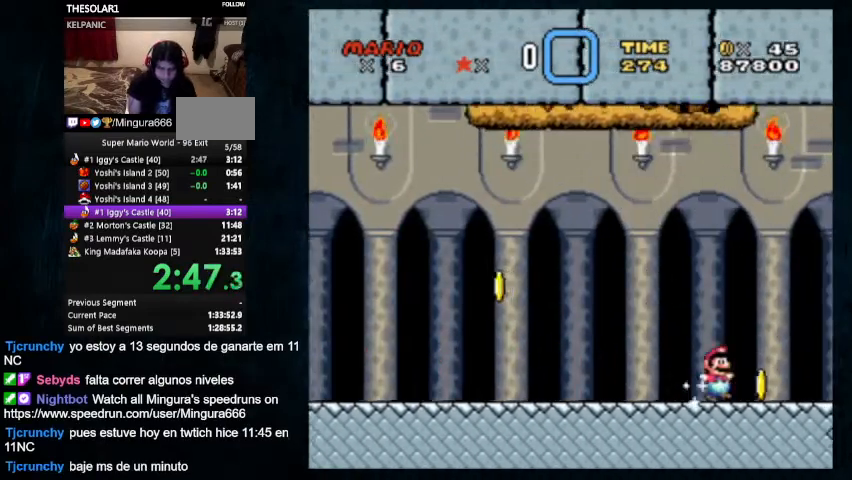
Gameplay with a controller (Nintendo layout); each line is a JSON object with the inputs held at the frame after it. "events" lists button and stick changes between this image and that frame as [ms after this image, input, new state], when the widget could be followed in between. Not read: L1 L3 R1 R3.
{"buttons": ["B", "Y", "DPAD_UP", "DPAD_RIGHT"], "events": [[33, "B", "down"]]}
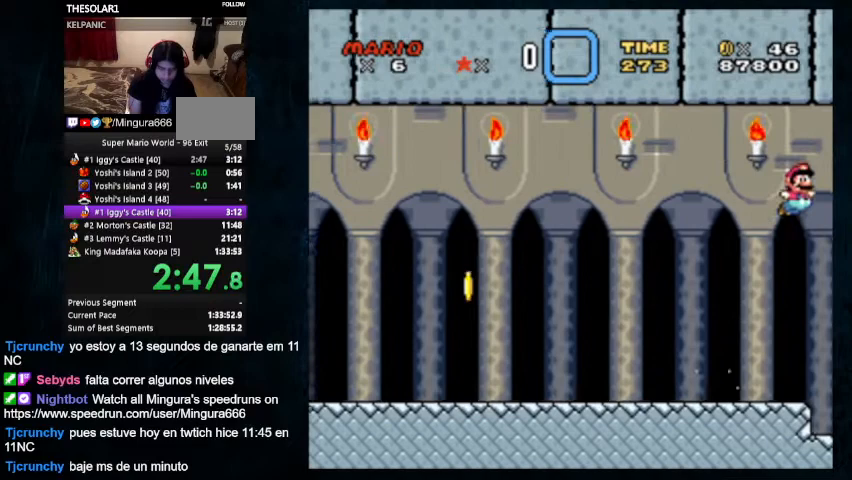
{"buttons": ["Y", "DPAD_UP", "DPAD_LEFT"], "events": [[33, "DPAD_LEFT", "down"], [100, "B", "up"], [100, "DPAD_RIGHT", "up"]]}
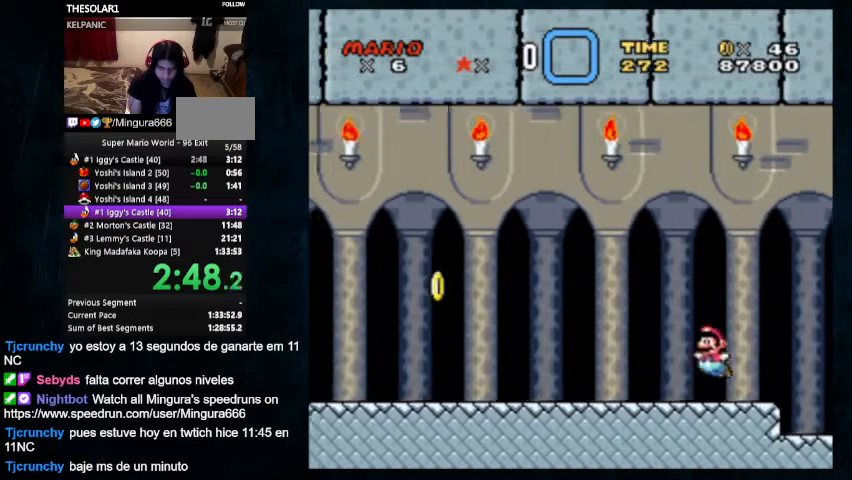
{"buttons": ["Y", "DPAD_UP", "DPAD_LEFT"], "events": []}
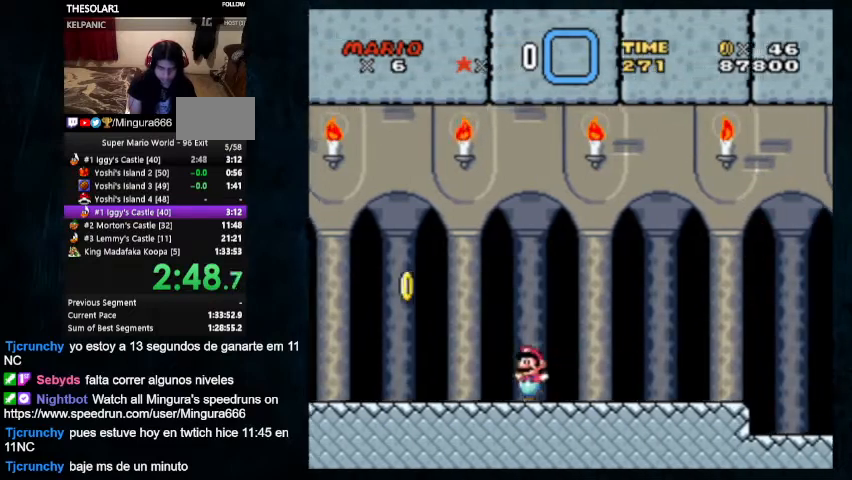
{"buttons": ["Y", "DPAD_UP", "DPAD_RIGHT"]}
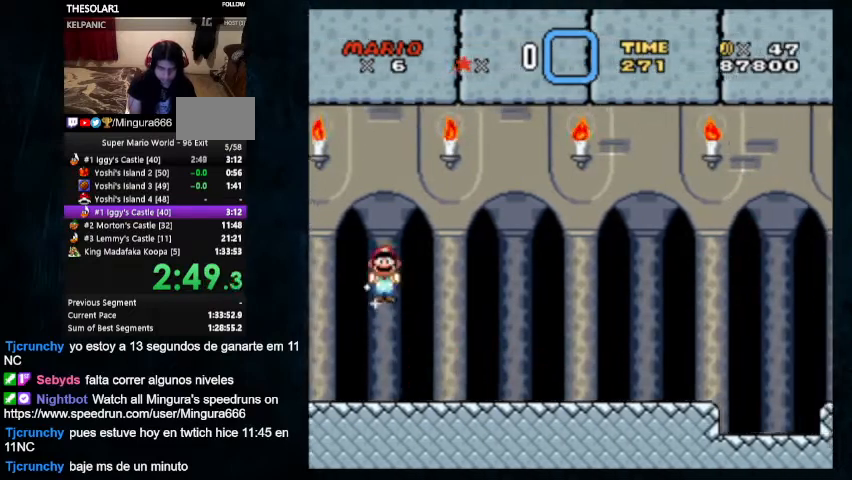
{"buttons": ["Y", "DPAD_UP", "DPAD_RIGHT"], "events": []}
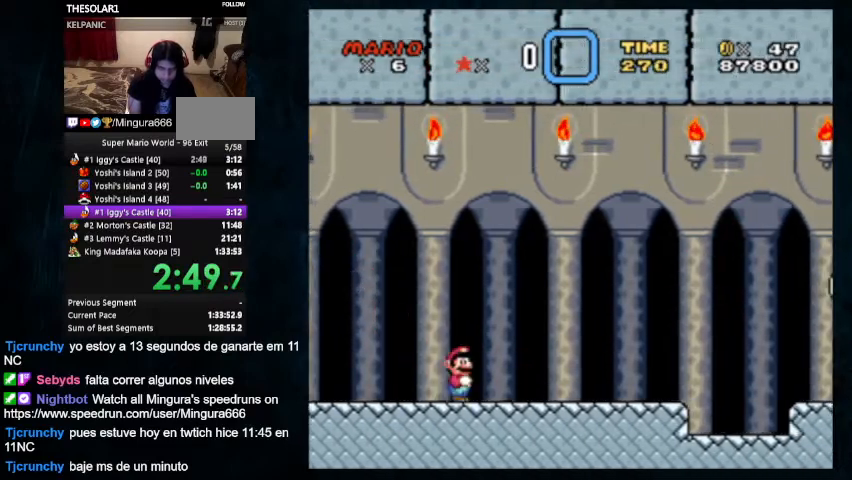
{"buttons": ["Y", "DPAD_UP", "DPAD_RIGHT"], "events": []}
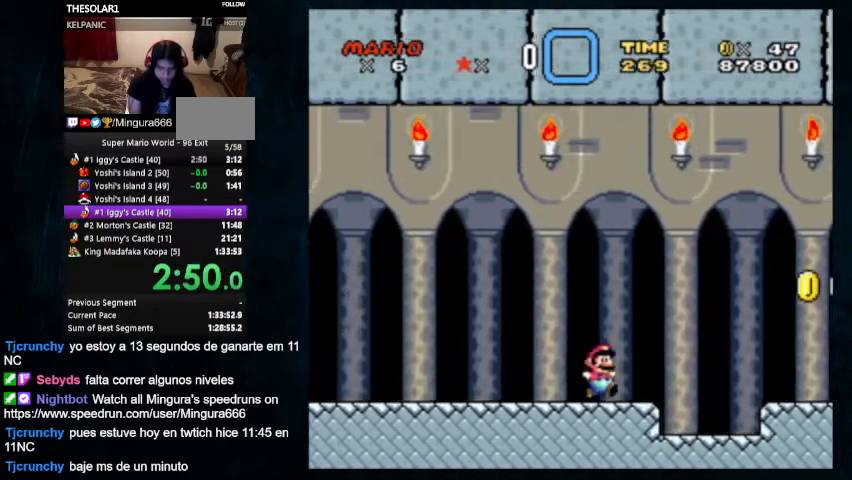
{"buttons": ["B", "Y"], "events": [[67, "B", "down"], [167, "DPAD_RIGHT", "up"], [167, "DPAD_UP", "up"], [200, "DPAD_LEFT", "down"], [233, "DPAD_UP", "down"], [367, "DPAD_UP", "up"], [400, "DPAD_LEFT", "up"]]}
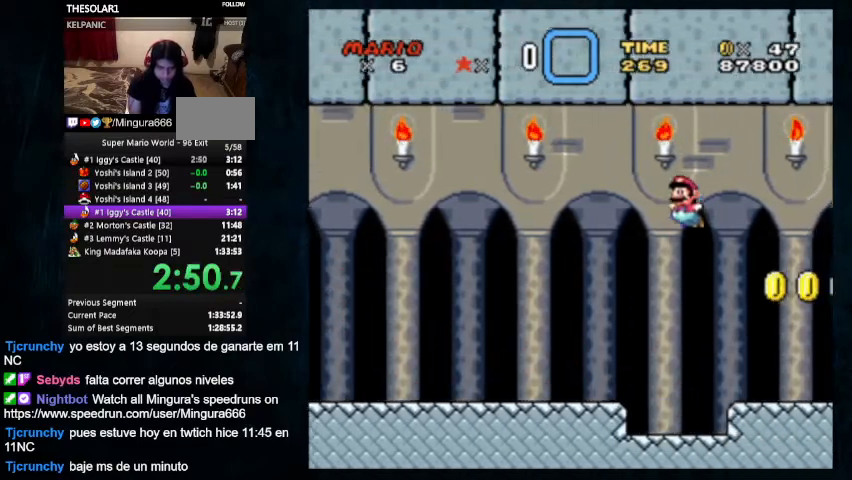
{"buttons": [], "events": [[233, "B", "up"], [267, "DPAD_RIGHT", "down"], [267, "DPAD_UP", "down"], [267, "Y", "up"], [367, "DPAD_RIGHT", "up"], [367, "DPAD_UP", "up"]]}
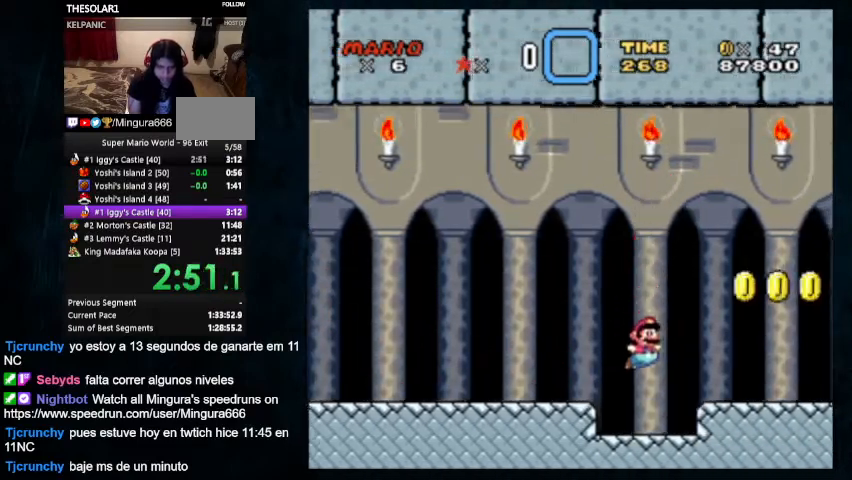
{"buttons": [], "events": [[200, "DPAD_RIGHT", "down"], [267, "DPAD_RIGHT", "up"]]}
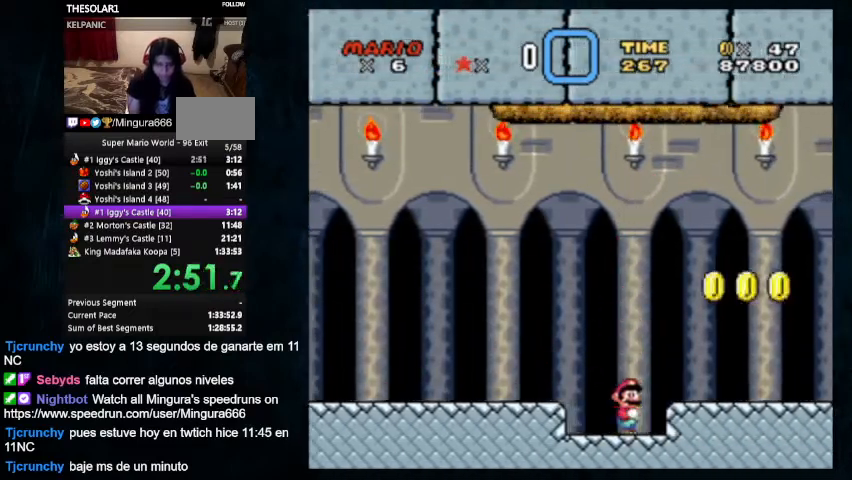
{"buttons": ["DPAD_DOWN"], "events": [[67, "DPAD_DOWN", "down"], [167, "DPAD_DOWN", "up"], [200, "DPAD_DOWN", "down"], [300, "DPAD_DOWN", "up"], [333, "DPAD_DOWN", "down"]]}
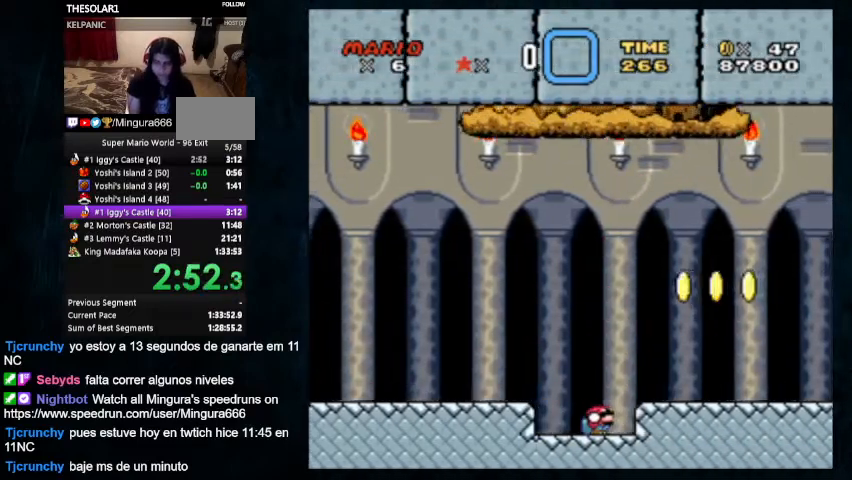
{"buttons": ["DPAD_DOWN"], "events": []}
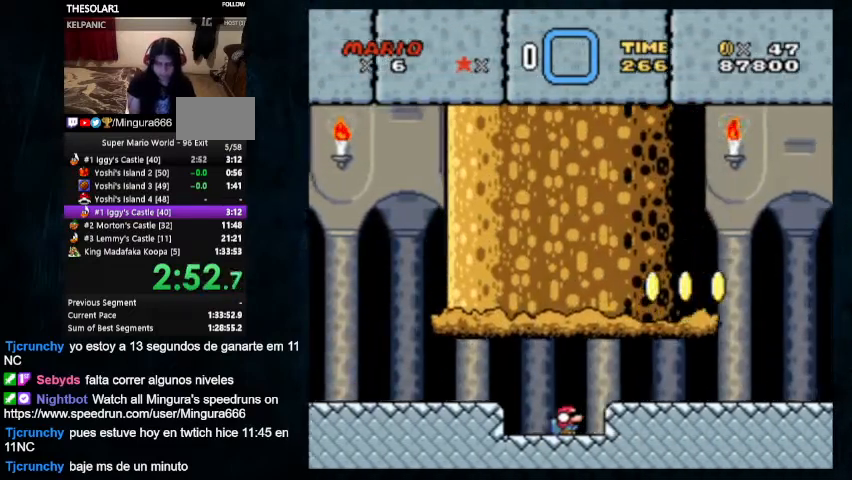
{"buttons": ["DPAD_DOWN"], "events": []}
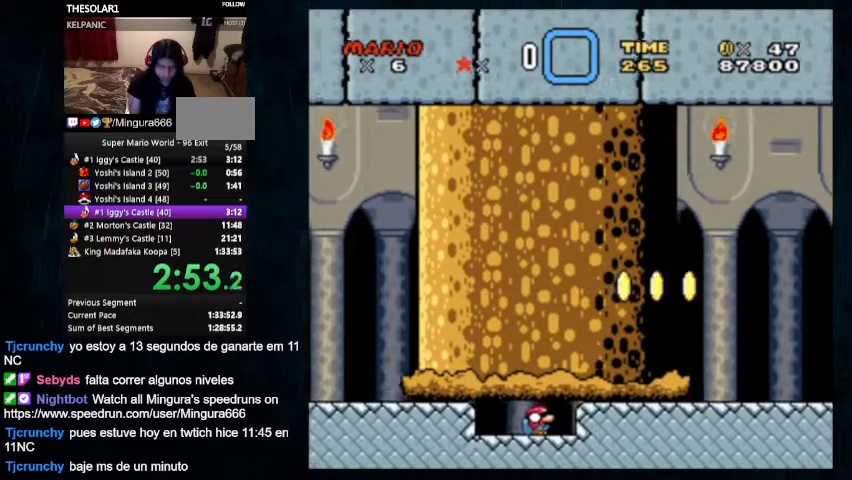
{"buttons": ["Y", "DPAD_DOWN"], "events": [[300, "Y", "down"]]}
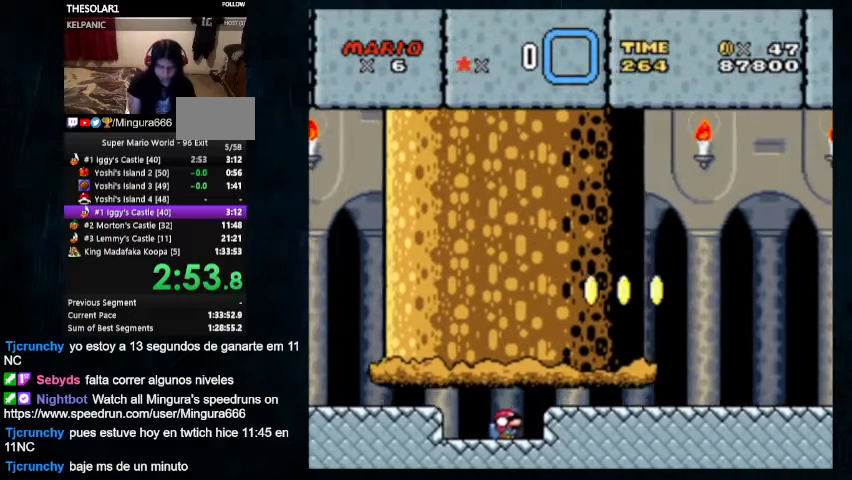
{"buttons": ["Y", "DPAD_RIGHT"], "events": [[433, "DPAD_RIGHT", "down"], [500, "DPAD_DOWN", "up"]]}
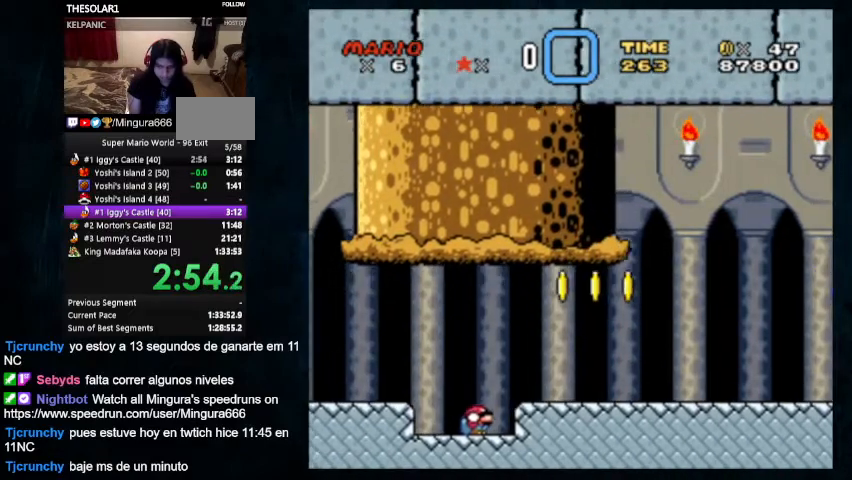
{"buttons": ["B", "Y", "DPAD_RIGHT"], "events": [[33, "B", "down"]]}
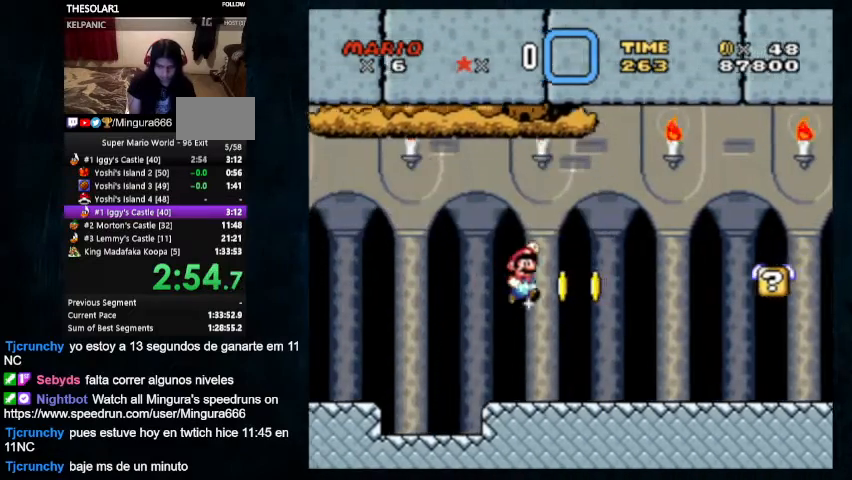
{"buttons": ["X", "Y", "DPAD_RIGHT"], "events": [[167, "B", "up"], [267, "X", "down"]]}
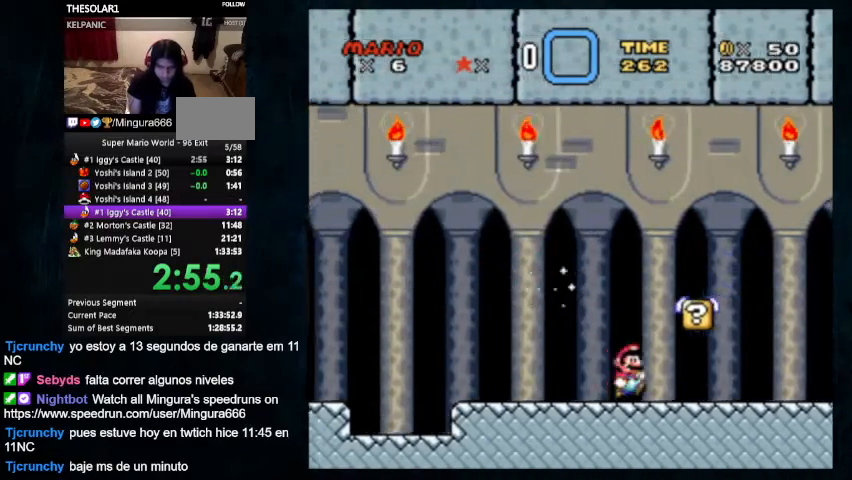
{"buttons": ["Y", "DPAD_LEFT"], "events": [[133, "A", "down"], [200, "A", "up"], [233, "X", "up"], [333, "DPAD_RIGHT", "up"], [400, "DPAD_LEFT", "down"]]}
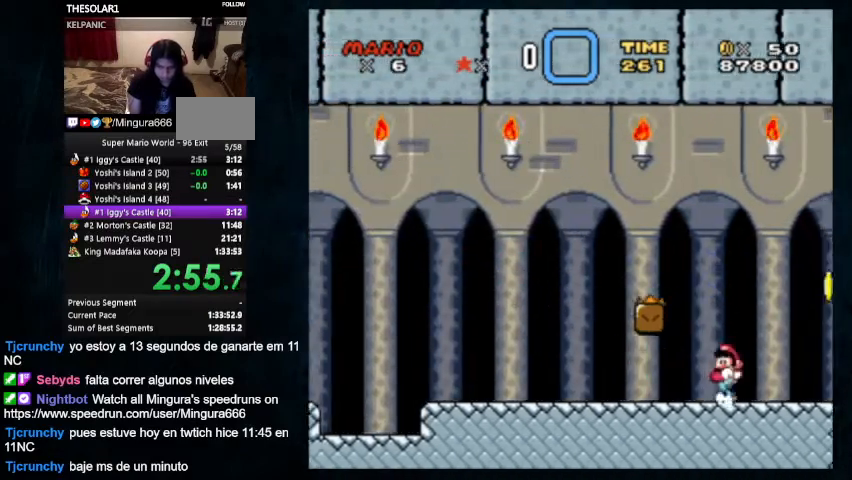
{"buttons": ["B", "Y", "DPAD_LEFT"], "events": [[100, "DPAD_LEFT", "up"], [400, "DPAD_LEFT", "down"], [433, "B", "down"]]}
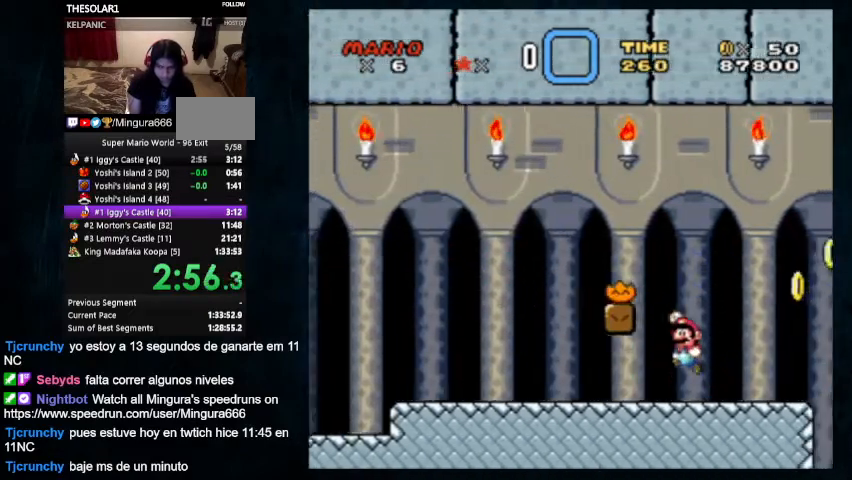
{"buttons": ["Y", "DPAD_LEFT"], "events": [[200, "B", "up"], [300, "DPAD_LEFT", "up"], [300, "DPAD_RIGHT", "down"], [433, "DPAD_LEFT", "down"], [433, "DPAD_RIGHT", "up"]]}
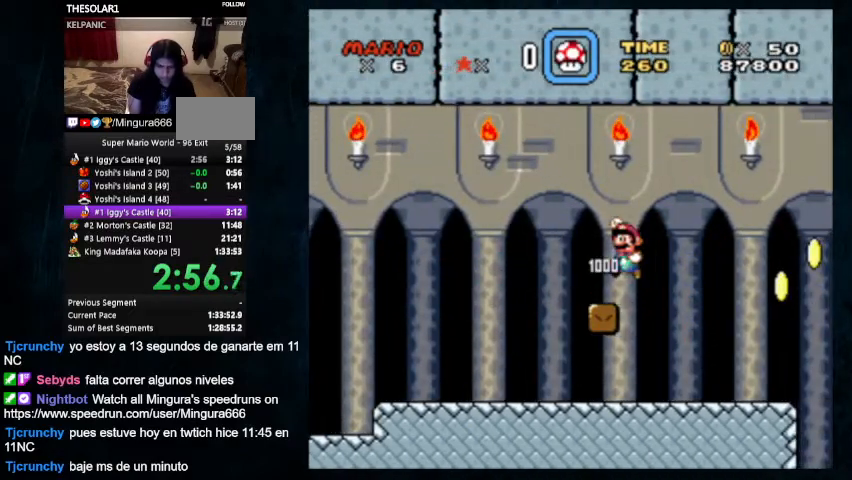
{"buttons": ["Y"], "events": [[367, "DPAD_LEFT", "up"], [367, "DPAD_RIGHT", "down"], [367, "DPAD_UP", "down"], [500, "DPAD_RIGHT", "up"], [500, "DPAD_UP", "up"]]}
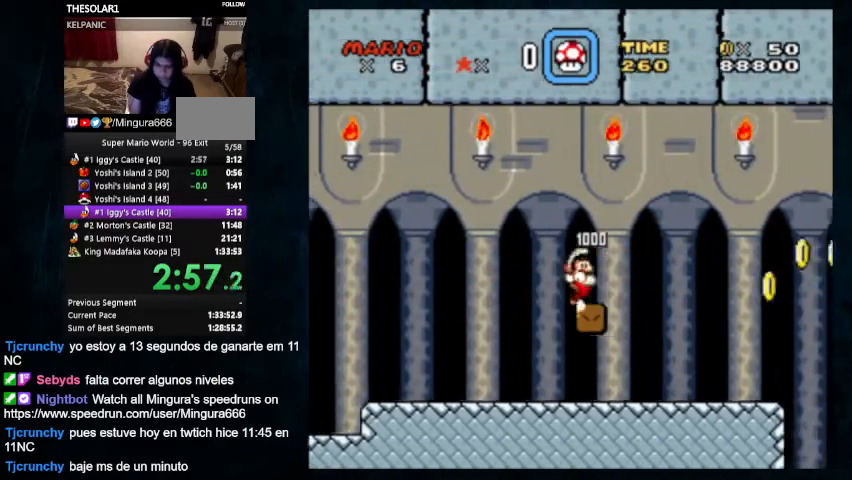
{"buttons": ["B", "Y", "DPAD_UP", "DPAD_LEFT"], "events": [[100, "DPAD_LEFT", "down"], [133, "B", "down"], [133, "DPAD_UP", "down"]]}
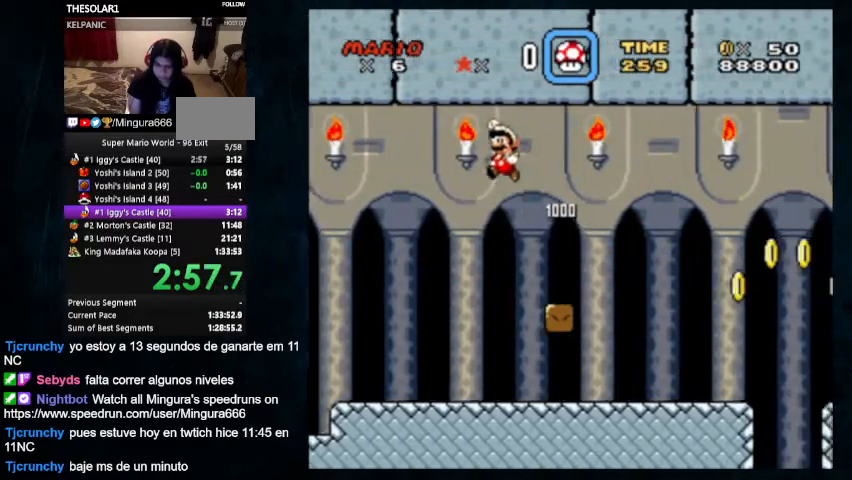
{"buttons": ["Y"], "events": [[100, "DPAD_UP", "up"], [433, "B", "up"], [467, "DPAD_LEFT", "up"]]}
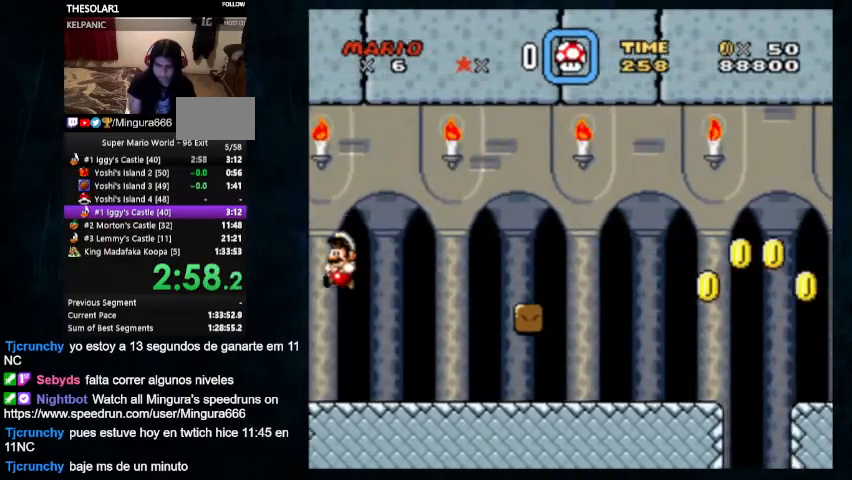
{"buttons": [], "events": [[33, "Y", "up"], [200, "X", "down"], [300, "X", "up"], [300, "Y", "down"], [367, "Y", "up"]]}
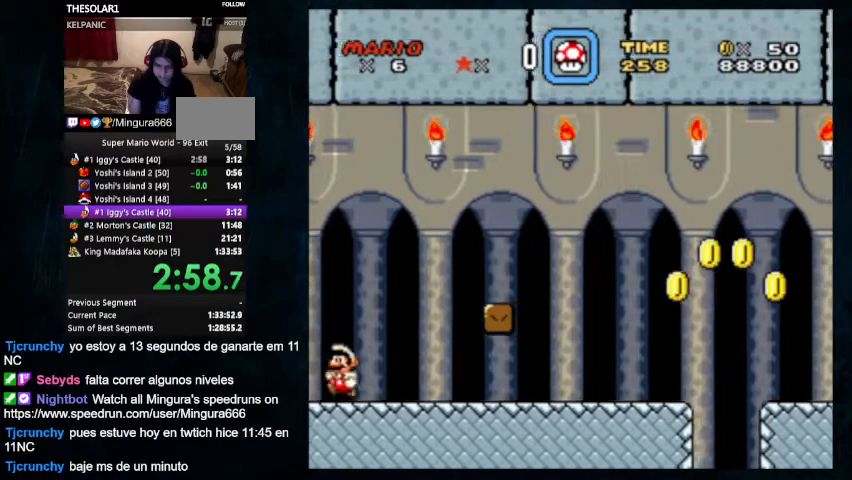
{"buttons": [], "events": [[300, "Y", "down"], [367, "Y", "up"]]}
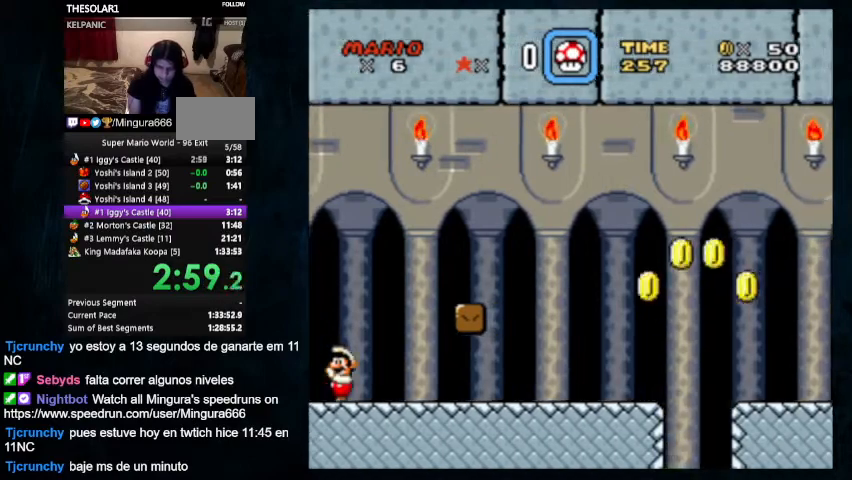
{"buttons": ["Y"], "events": [[100, "Y", "down"]]}